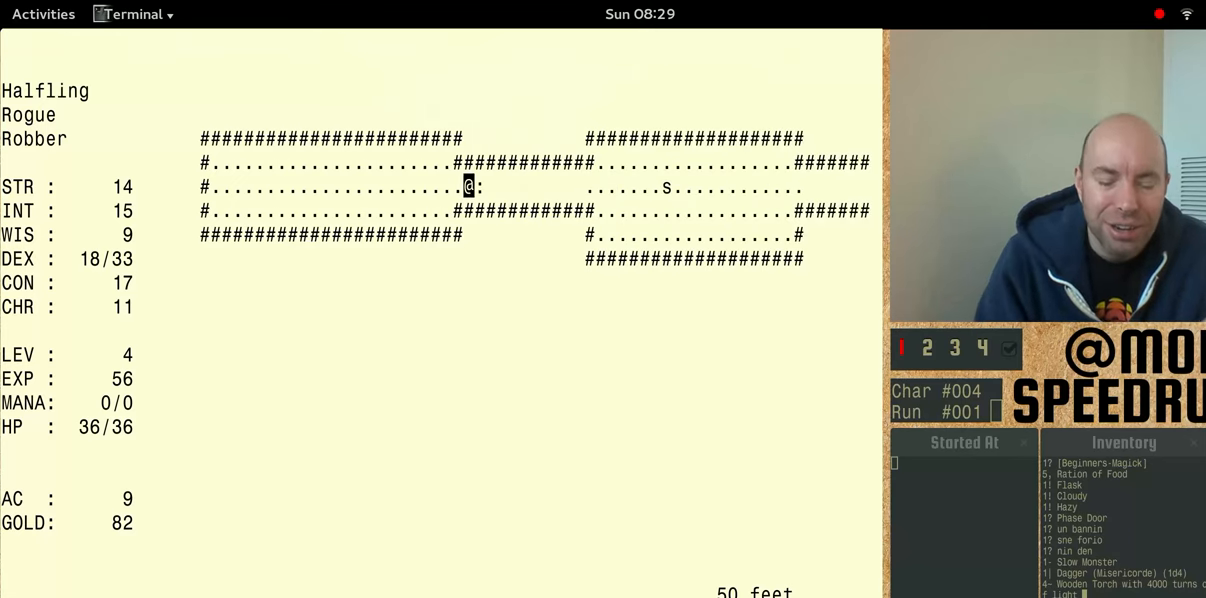
Gameplay with keyboard; each line is a JSON object with the keys held at the frame after it. "events" lists presses ("down") and releases ("up") of "alt", "ctrl" and "shift" between this image and that frame as [ms after this image, input, new state], when the widget could be followed in between. No other keys are recorded. Mouse input is not recorded. Not read: other_keys.
{"keys": ["shift"], "events": [[366, "shift", "down"]]}
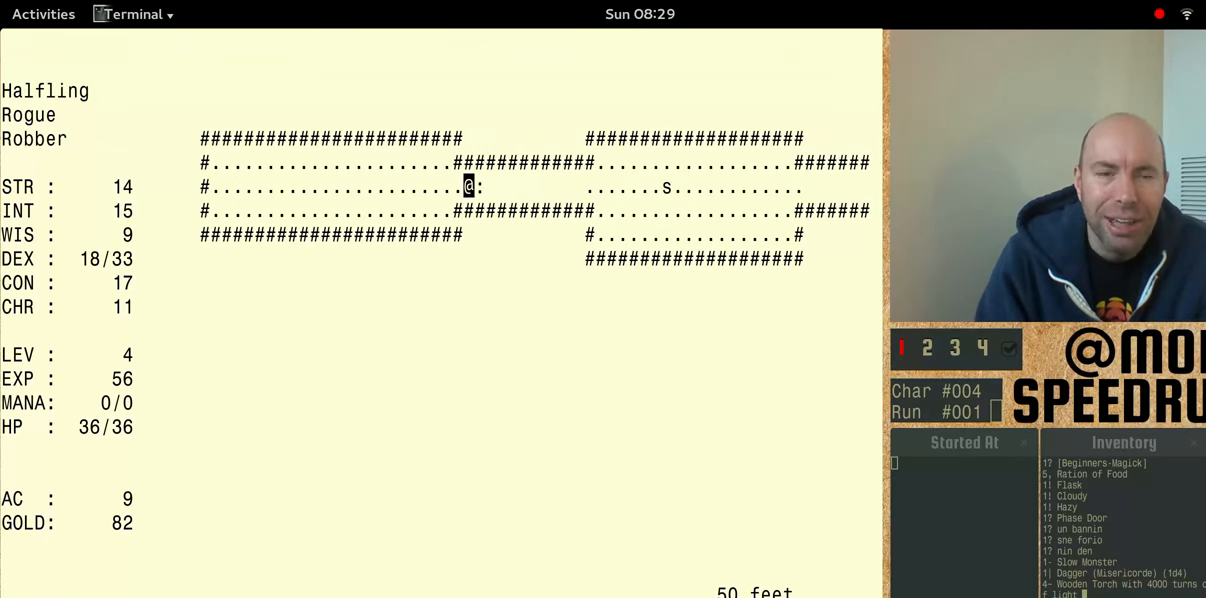
{"keys": ["shift"], "events": []}
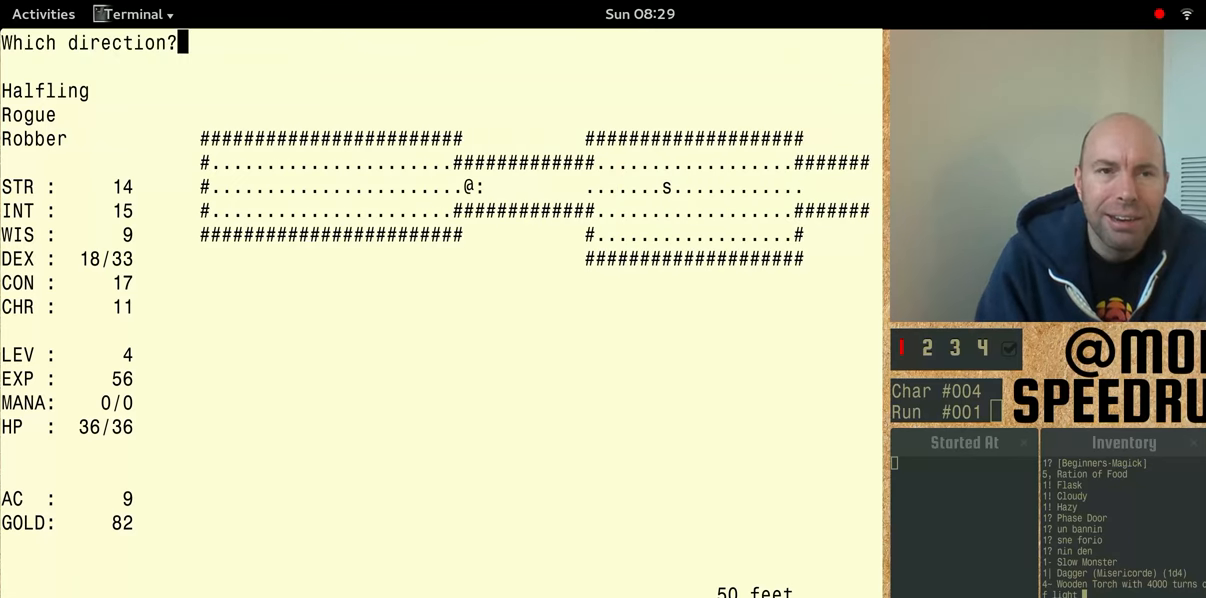
{"keys": [], "events": [[433, "shift", "up"]]}
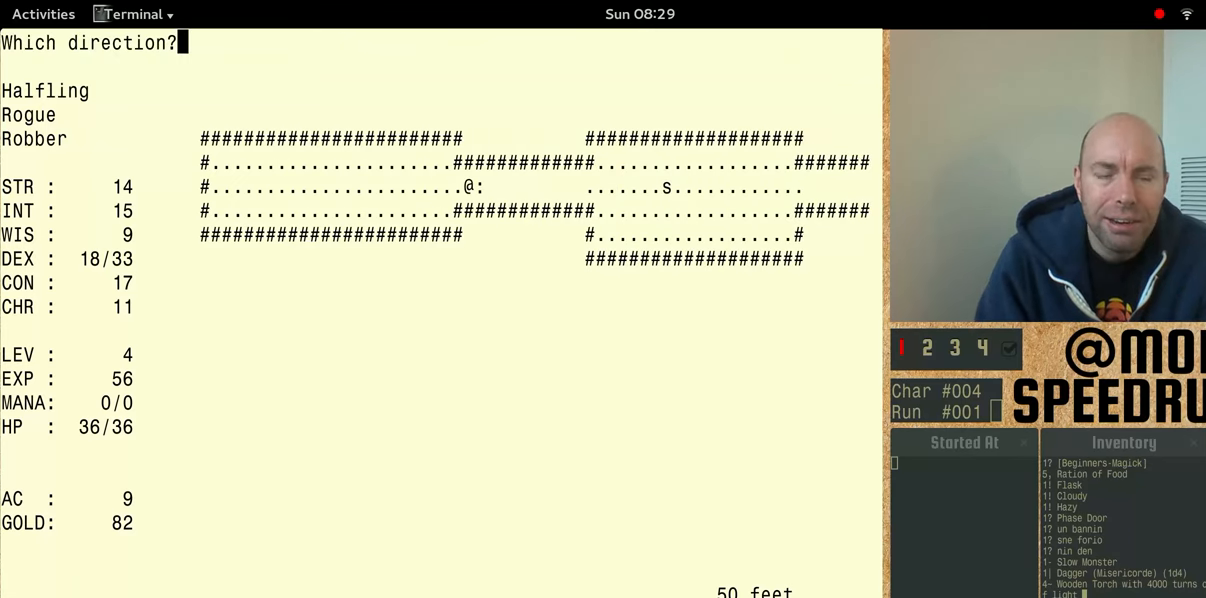
{"keys": [], "events": []}
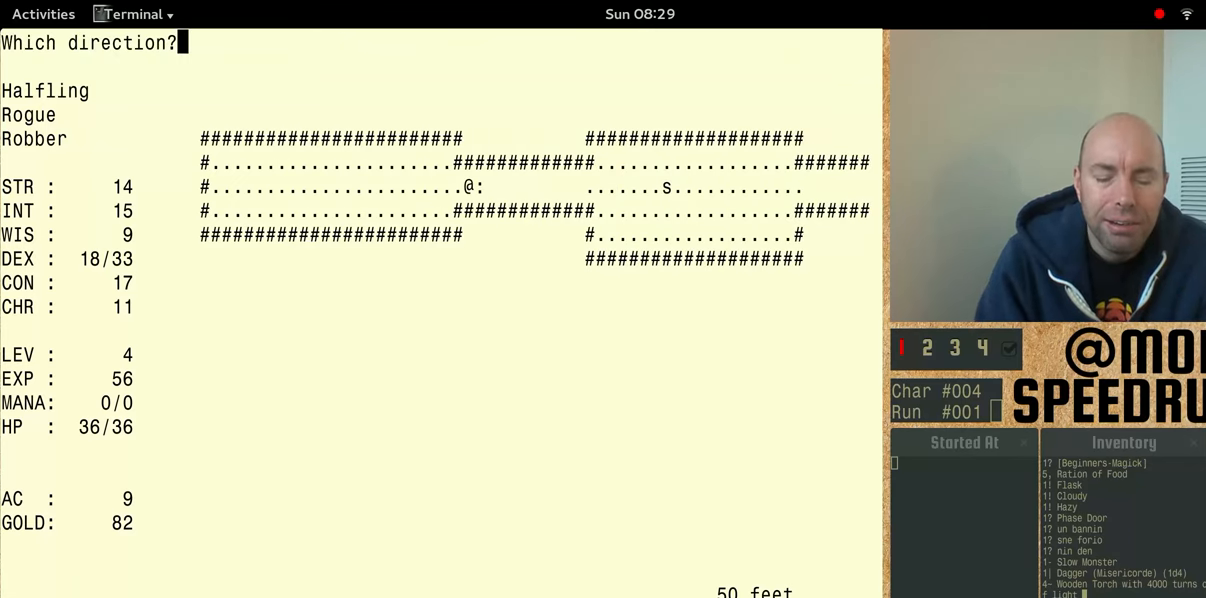
{"keys": [], "events": []}
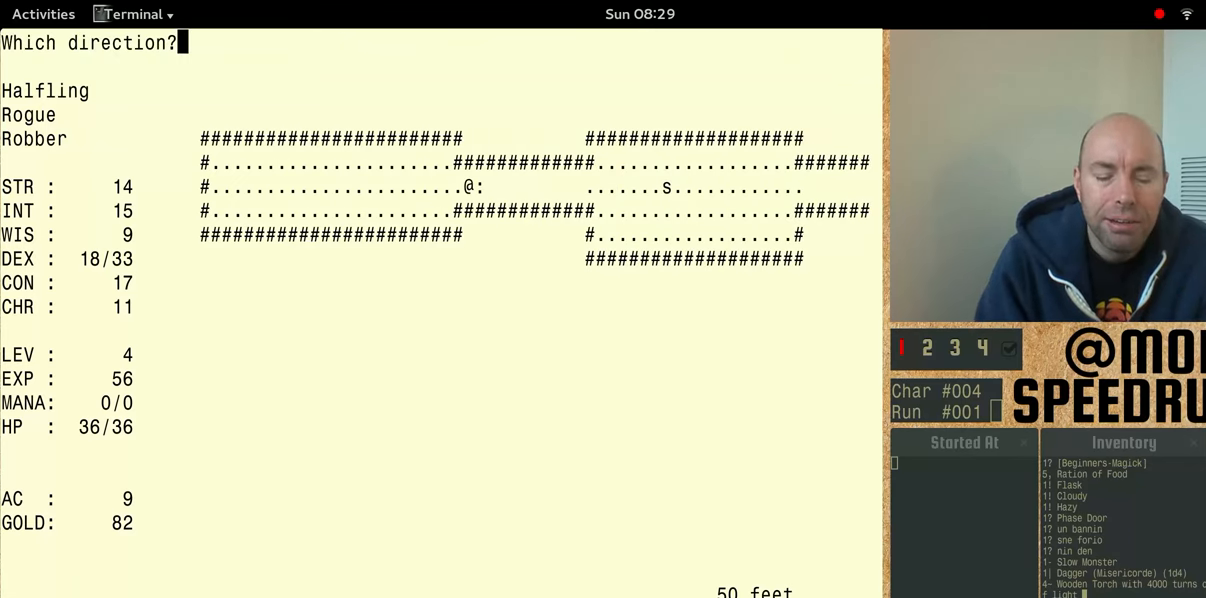
{"keys": [], "events": []}
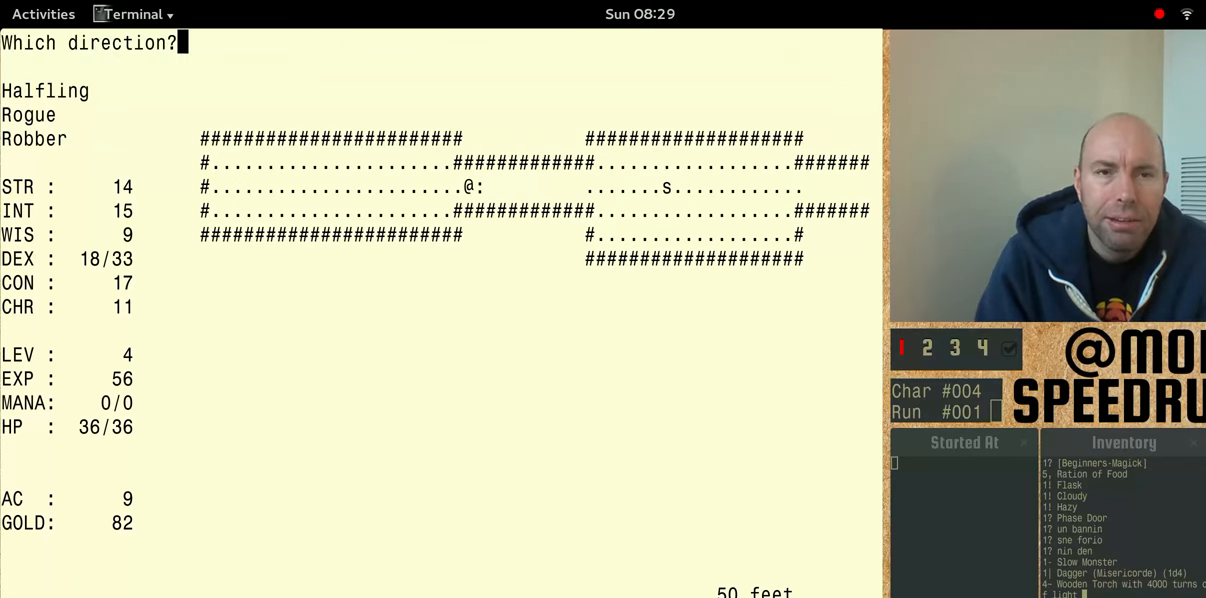
{"keys": [], "events": []}
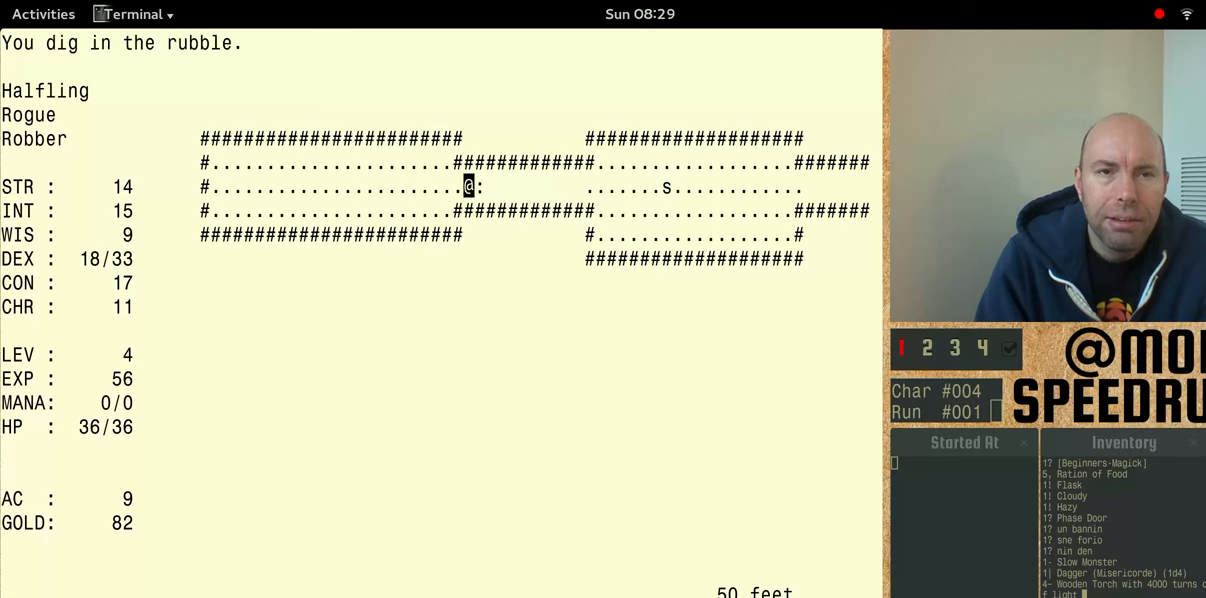
{"keys": [], "events": []}
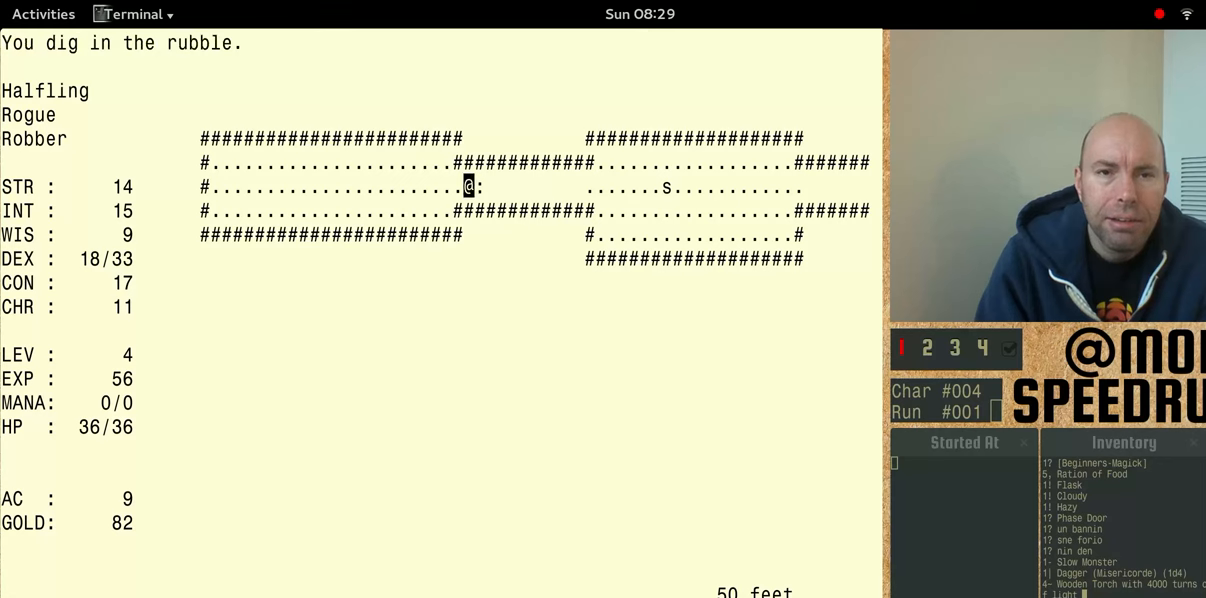
{"keys": [], "events": []}
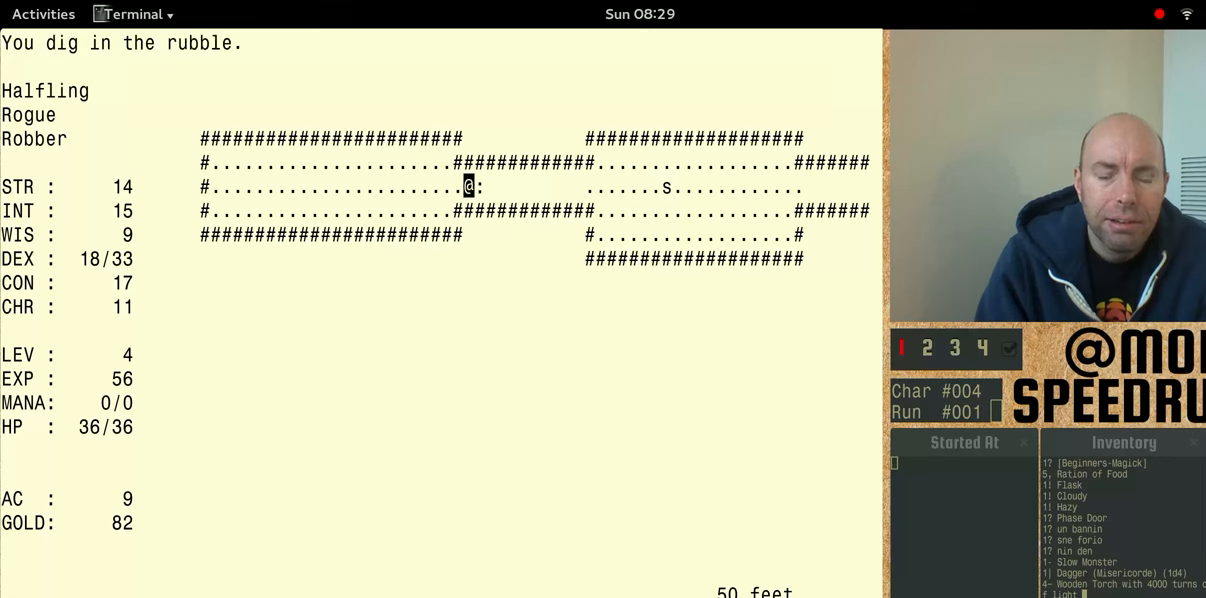
{"keys": ["shift"], "events": [[334, "shift", "down"]]}
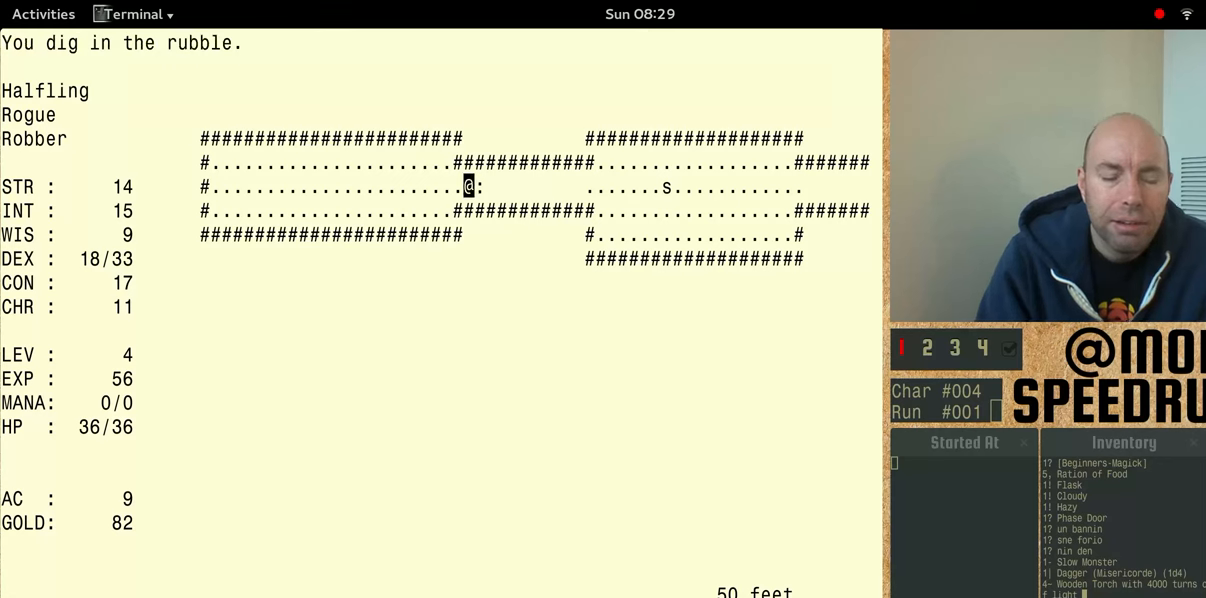
{"keys": ["shift"], "events": []}
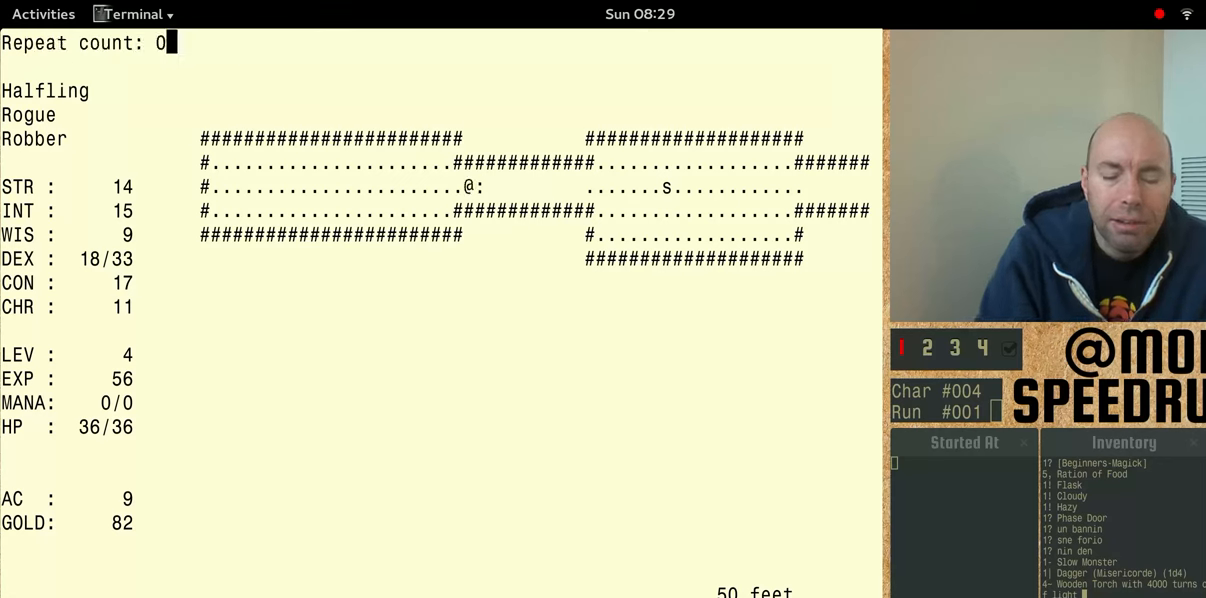
{"keys": [], "events": [[234, "shift", "up"]]}
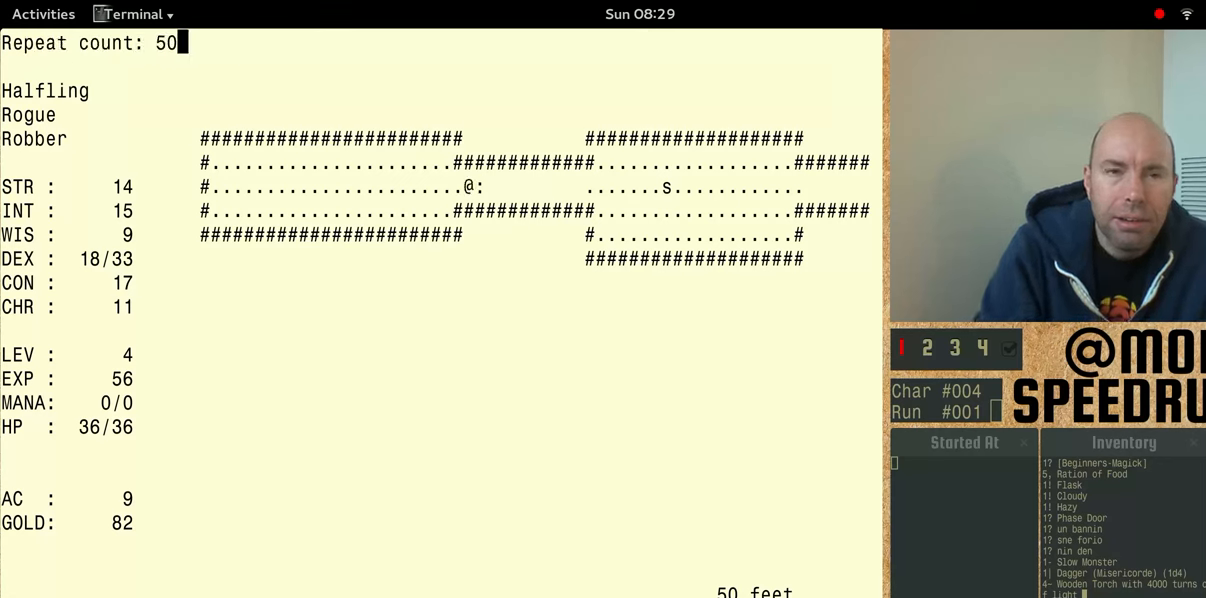
{"keys": ["shift"], "events": [[167, "shift", "down"]]}
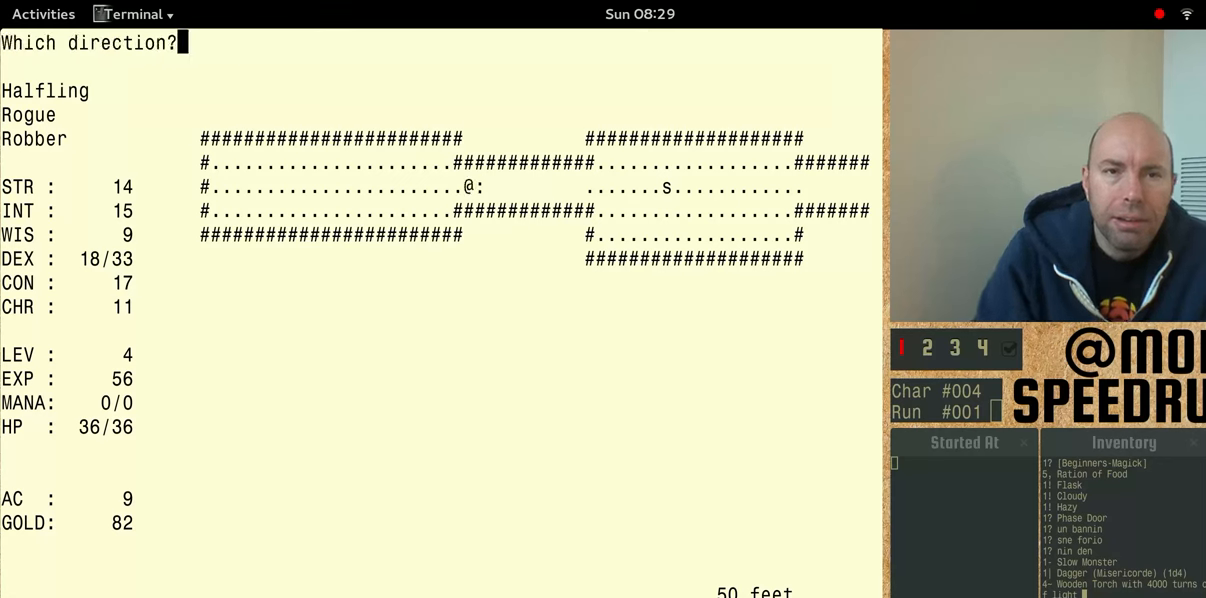
{"keys": [], "events": [[400, "shift", "up"]]}